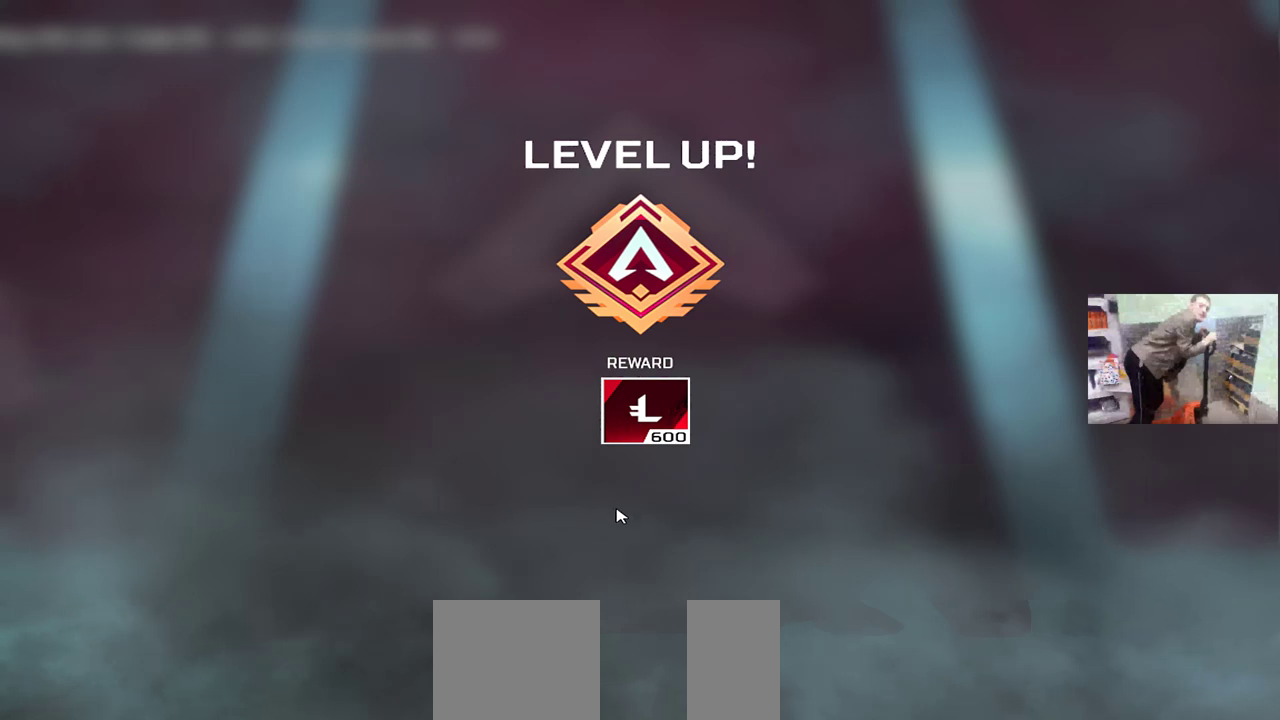
Gameplay with keyboard and mouse; each line is a JSON object with the keys and mouse buttons held at the frame after it. "events" lists presses ("down") and releases ("up") of "1", "2", "3", "4", "5", "a", "alt", "b", "c", "ctrl", "d", "e", "f", "g", "q", "r", "s", "shift", "space", "t", "tab", "v", "w", "x", "z", "mouse_left", "mouse_wheel", "mouse_right", "mouse_mb4" and "mouse_mb5" between this image and that frame as [ms after this image, input, new state], when the widget could be followed in between. "mouse_left", "mouse_wheel", "mouse_right", "mouse_mb4", "mouse_mb5" = the "left", "wheel", "right", "mb4", "mb5" buttons of the "mouse" list. No other keys are recorded. "wheel" means that the mouse wheel is clicked or scrolled. Mouse movement is not recorded.
{"keys": [], "mouse": [], "events": [[333, "space", "down"], [400, "space", "up"]]}
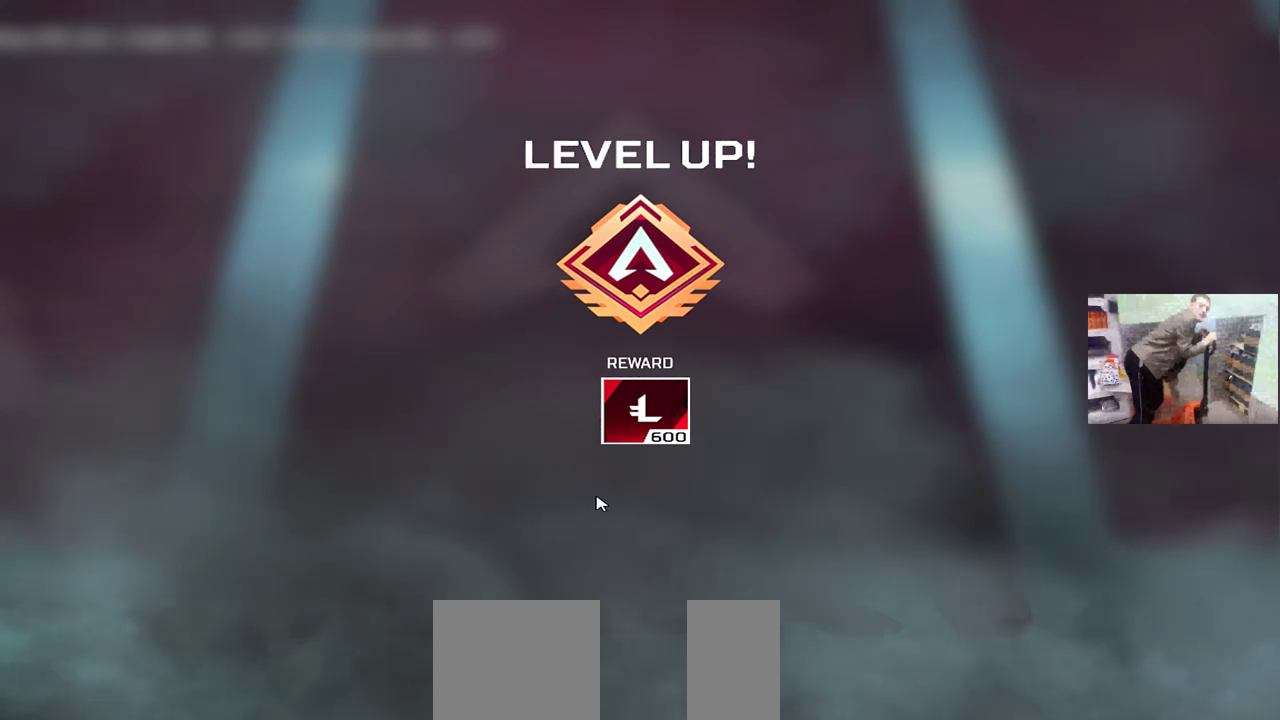
{"keys": [], "mouse": [], "events": [[16, "space", "down"], [66, "space", "up"], [166, "space", "down"], [216, "space", "up"], [333, "space", "down"], [383, "space", "up"]]}
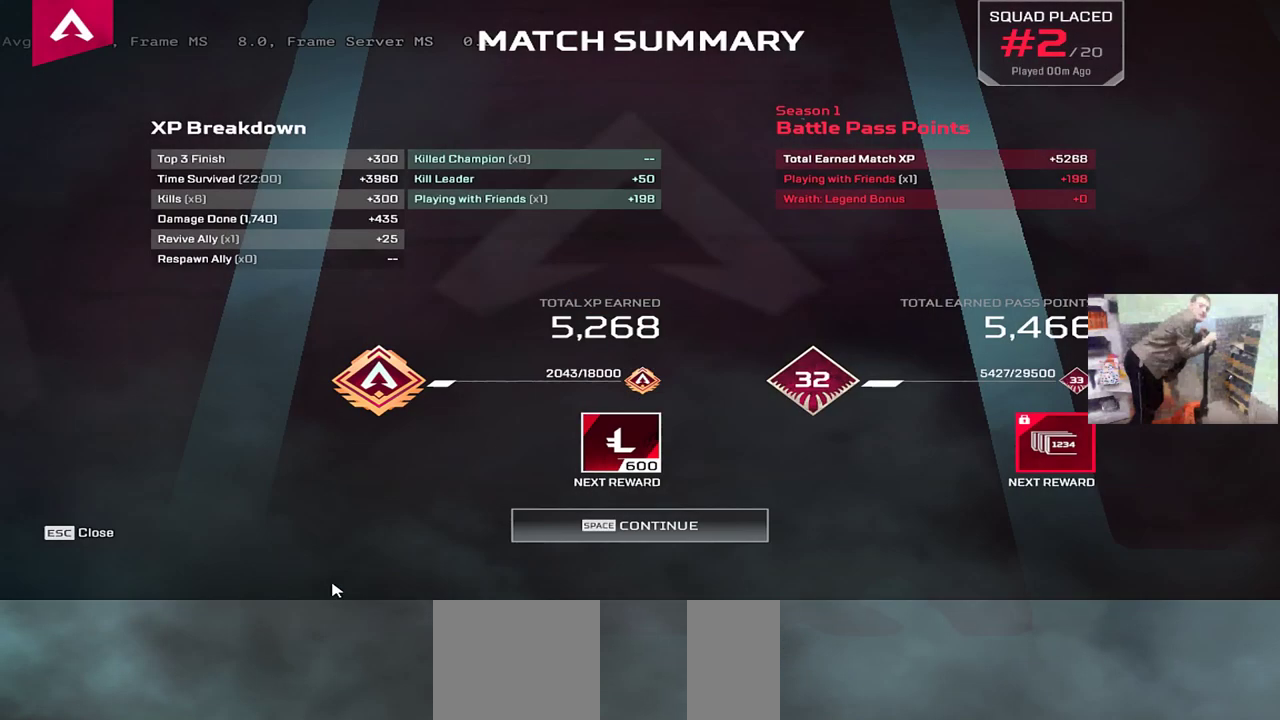
{"keys": [], "mouse": [], "events": [[300, "space", "down"], [350, "space", "up"]]}
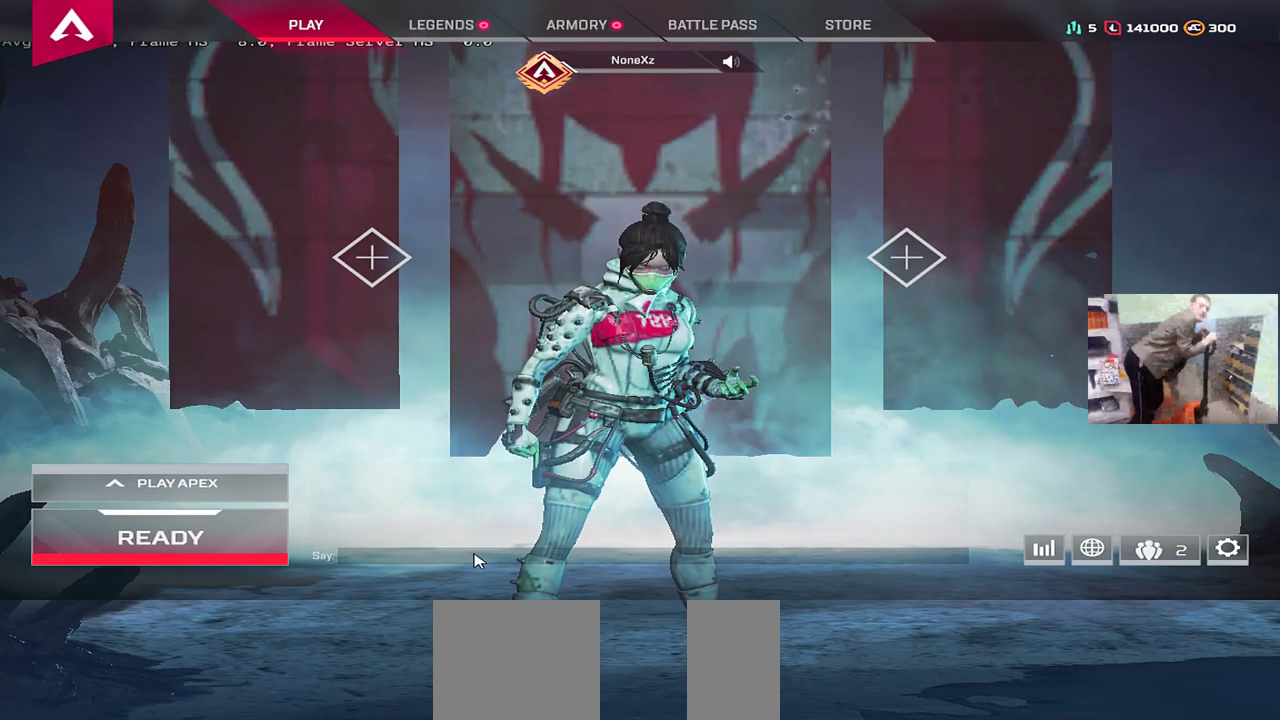
{"keys": [], "mouse": [], "events": [[150, "mouse_left", "down"], [200, "mouse_left", "up"]]}
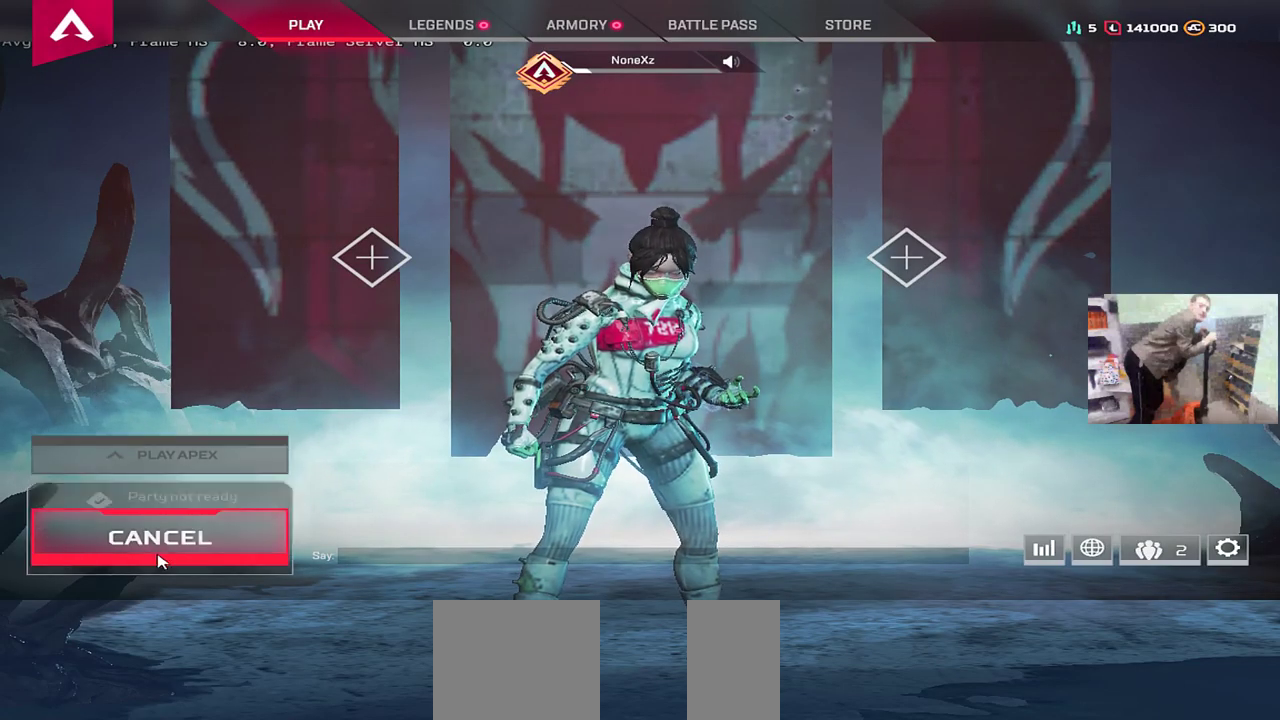
{"keys": [], "mouse": [], "events": []}
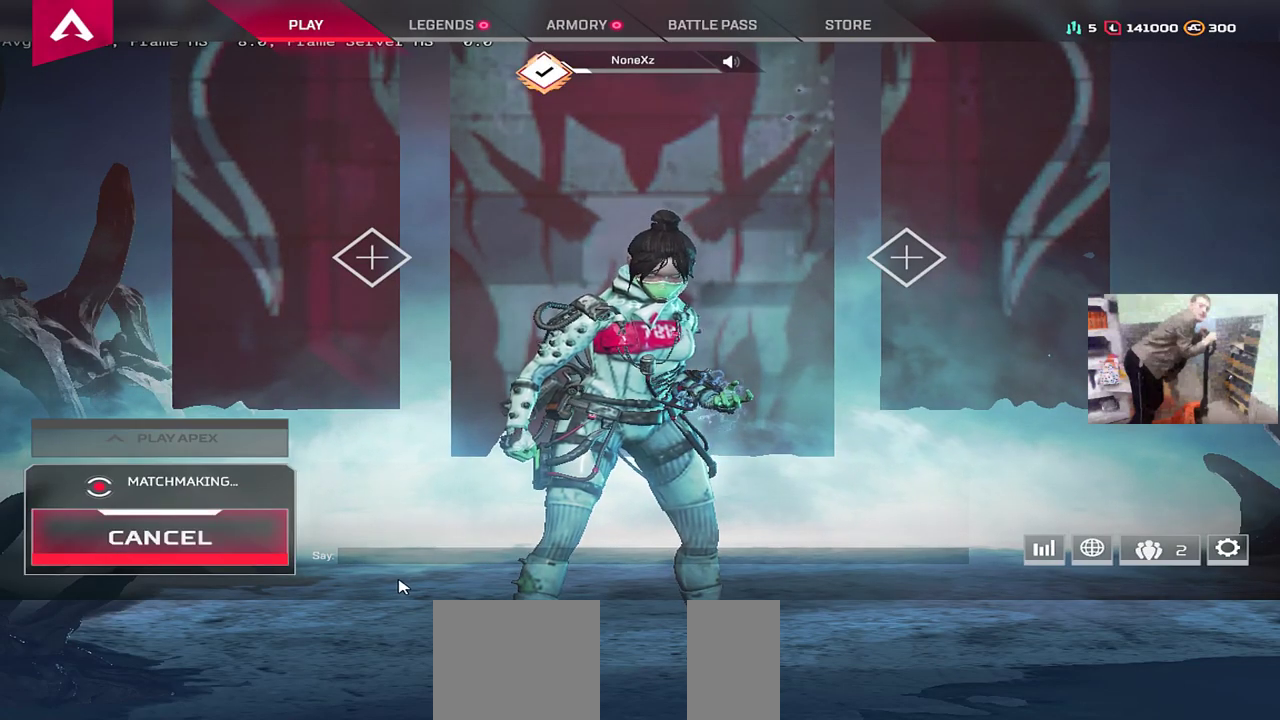
{"keys": [], "mouse": [], "events": []}
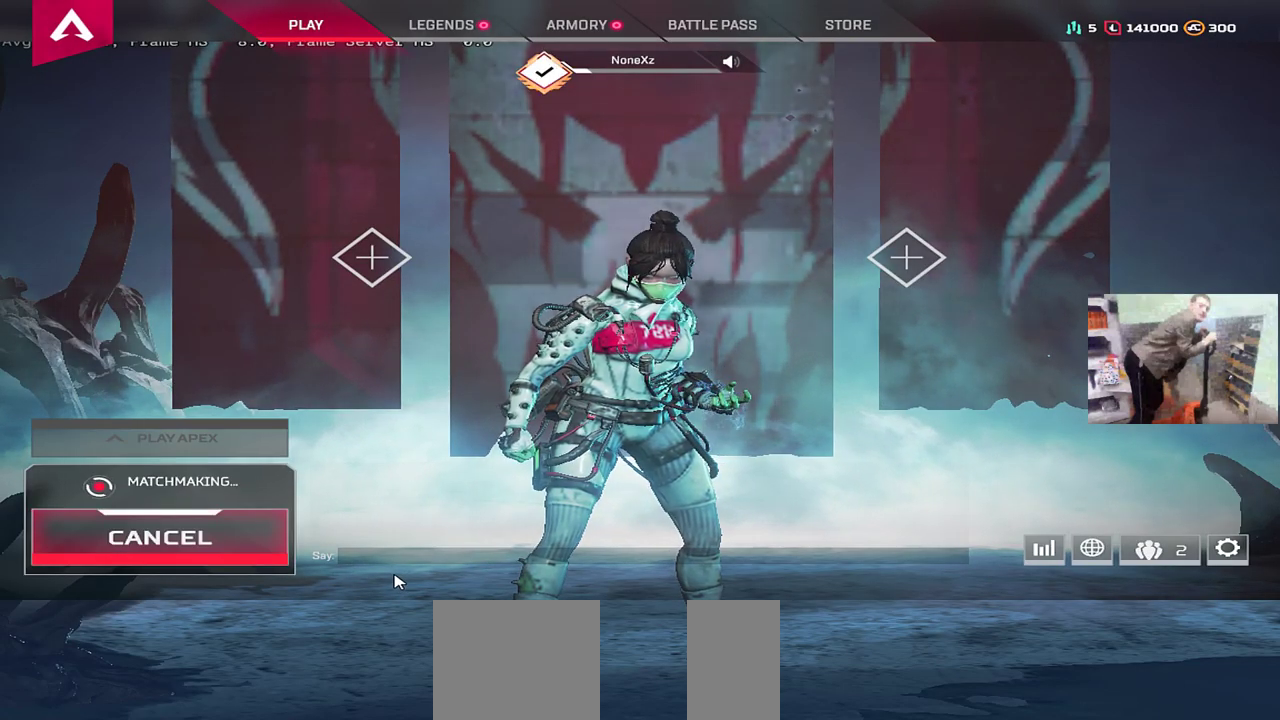
{"keys": [], "mouse": [], "events": []}
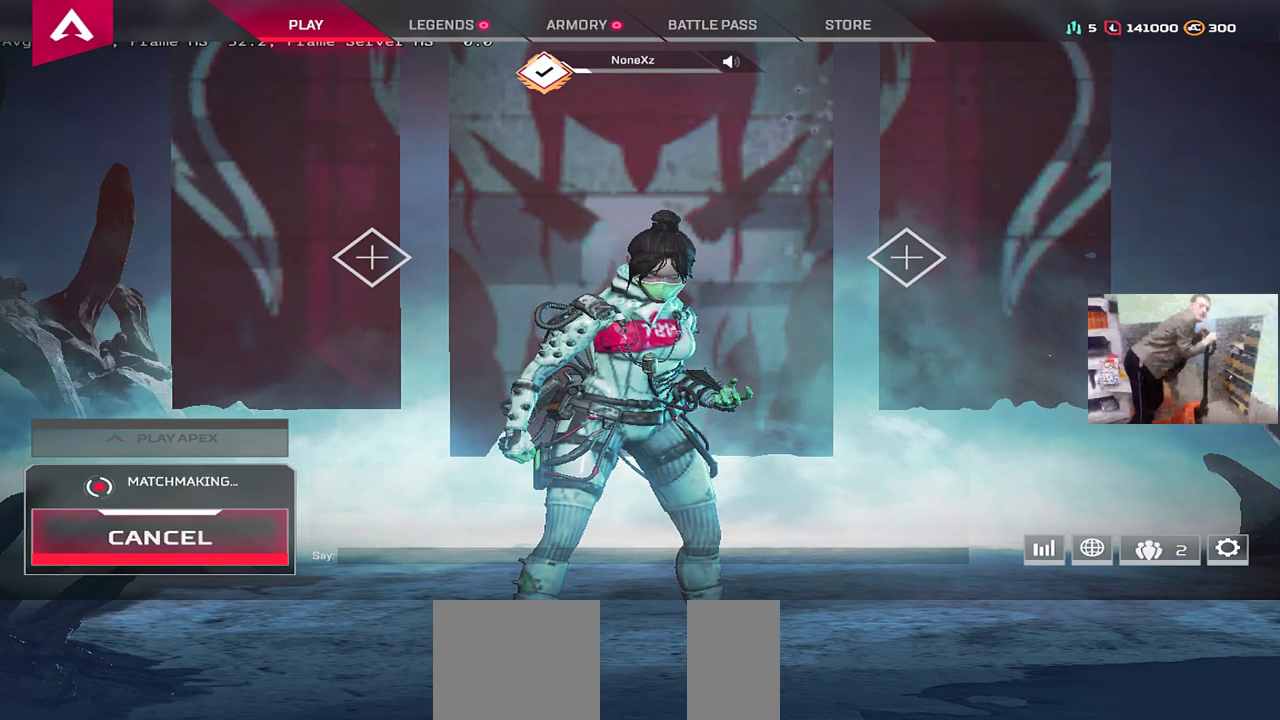
{"keys": [], "mouse": [], "events": [[133, "mouse_left", "down"], [183, "mouse_left", "up"]]}
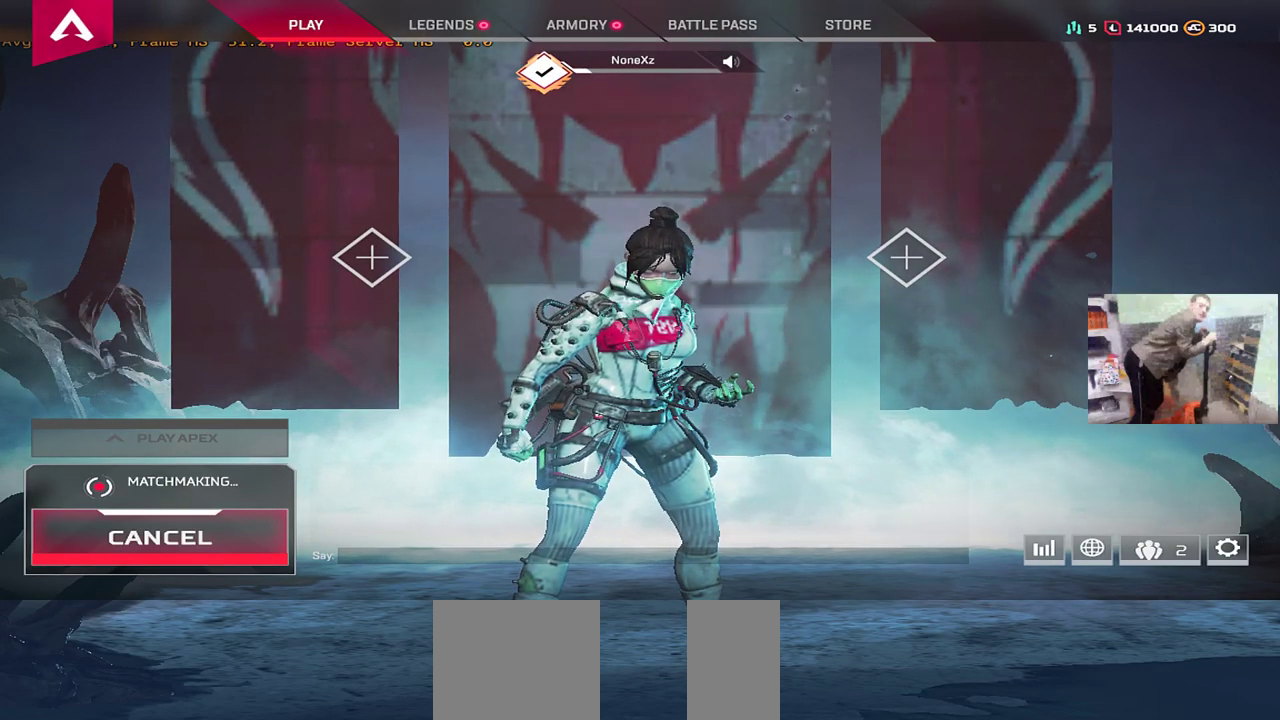
{"keys": [], "mouse": [], "events": []}
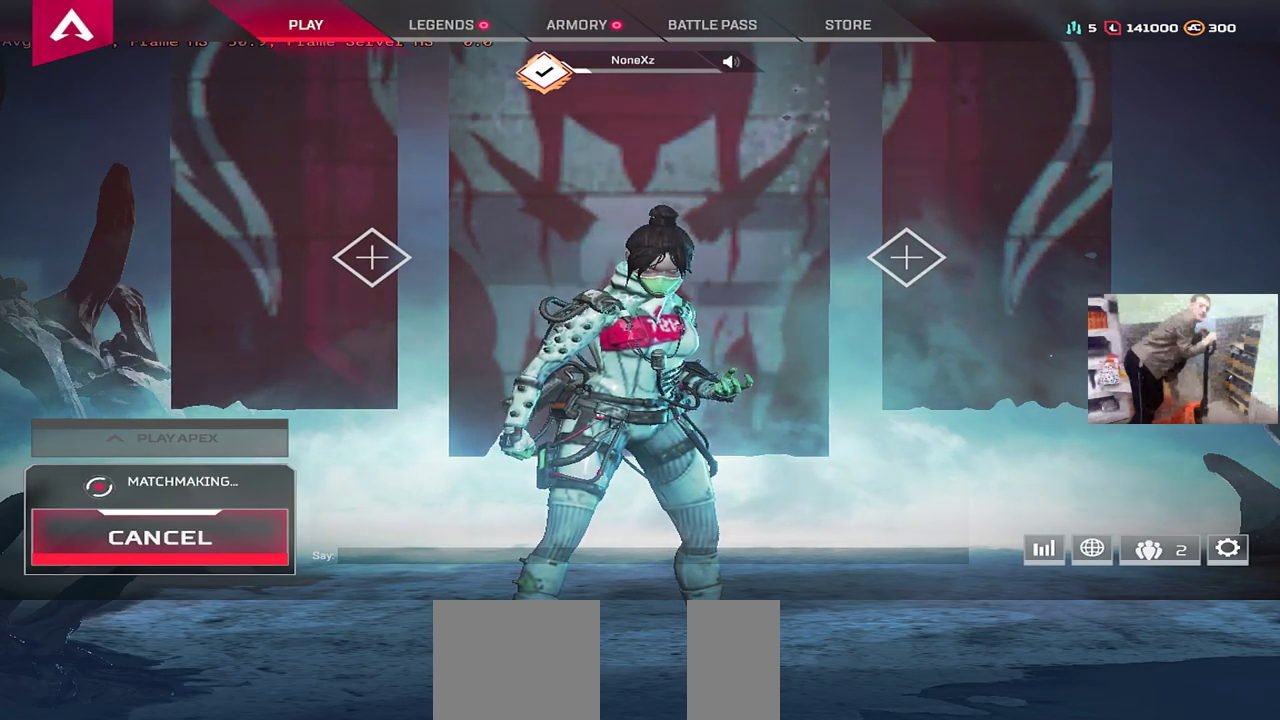
{"keys": [], "mouse": [], "events": []}
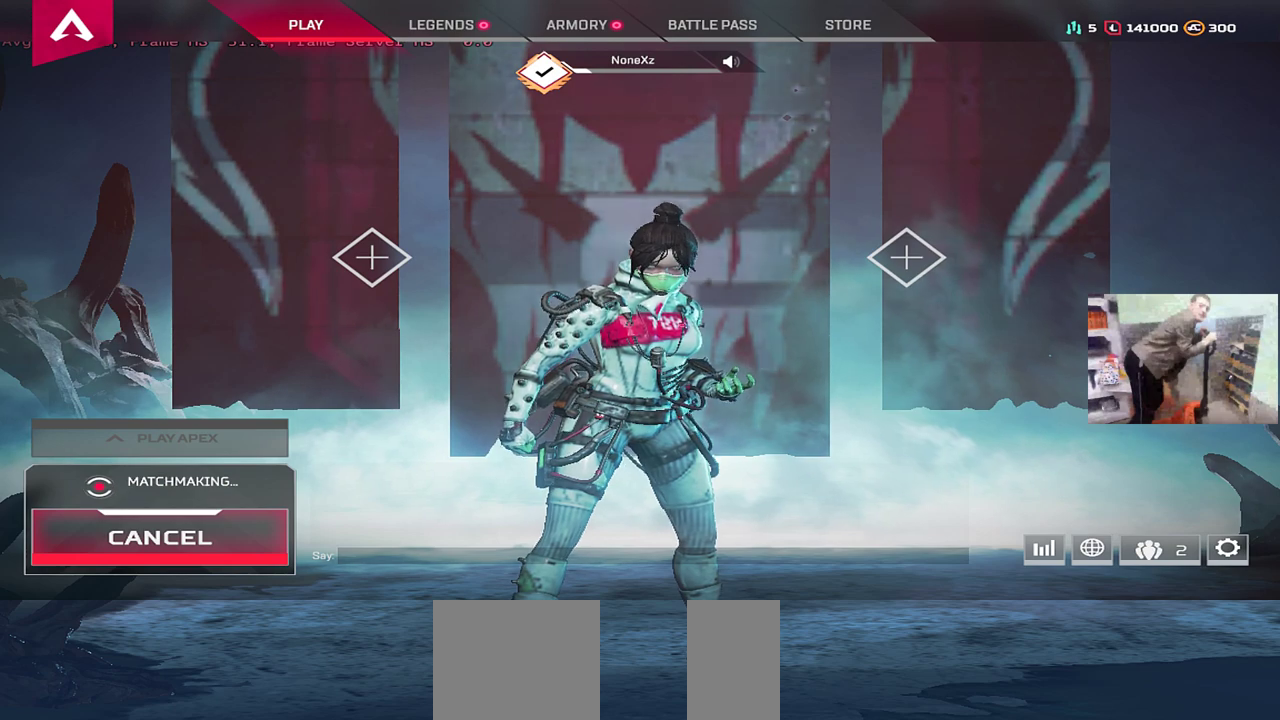
{"keys": [], "mouse": [], "events": [[250, "mouse_left", "down"], [300, "mouse_left", "up"]]}
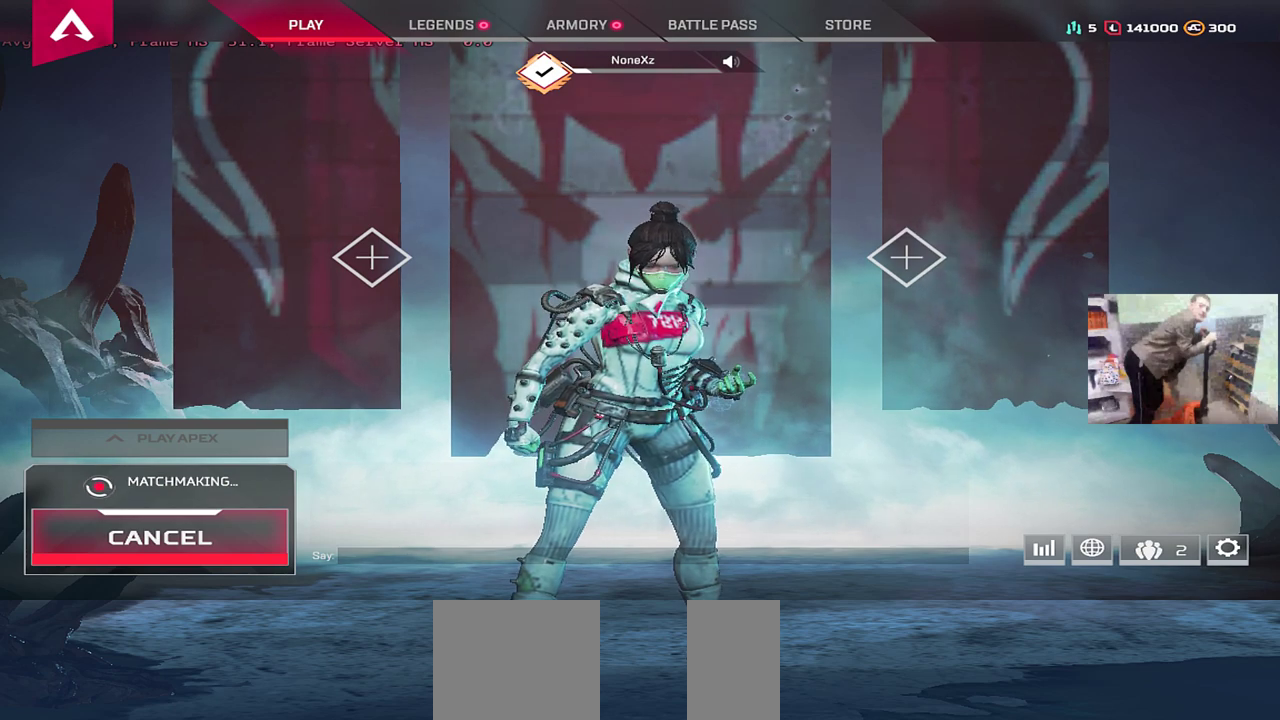
{"keys": [], "mouse": [], "events": []}
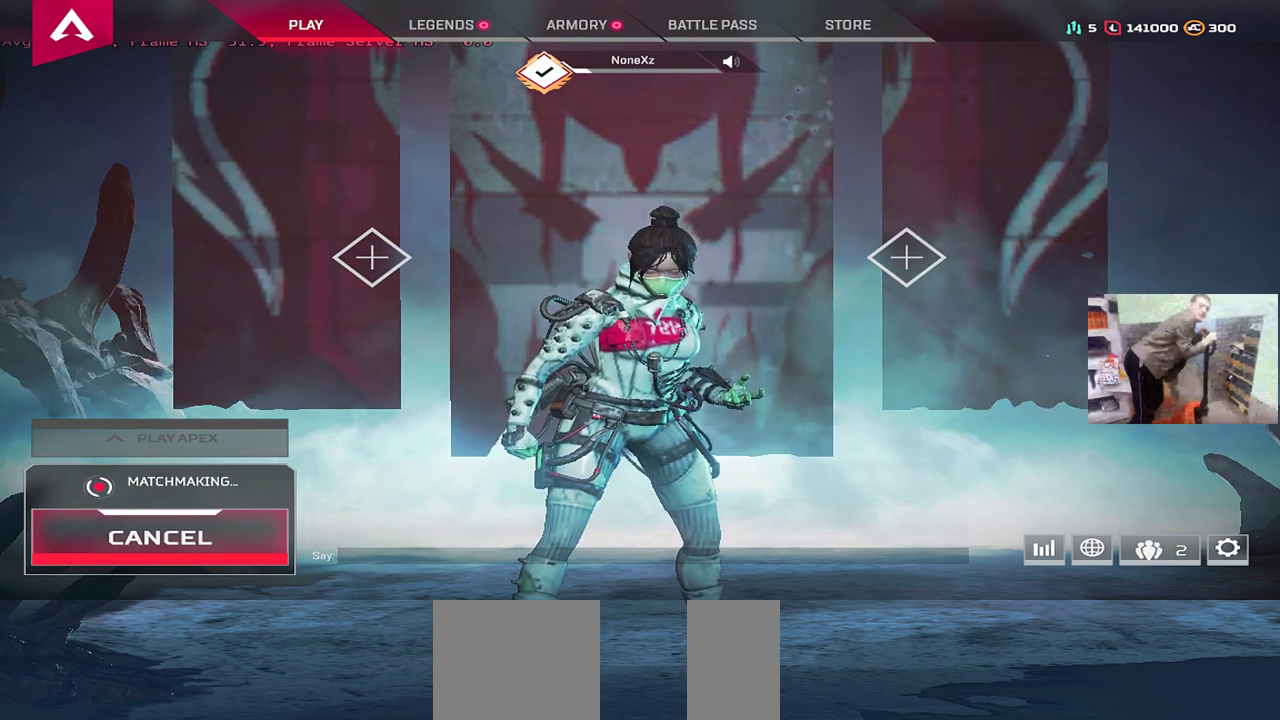
{"keys": [], "mouse": [], "events": []}
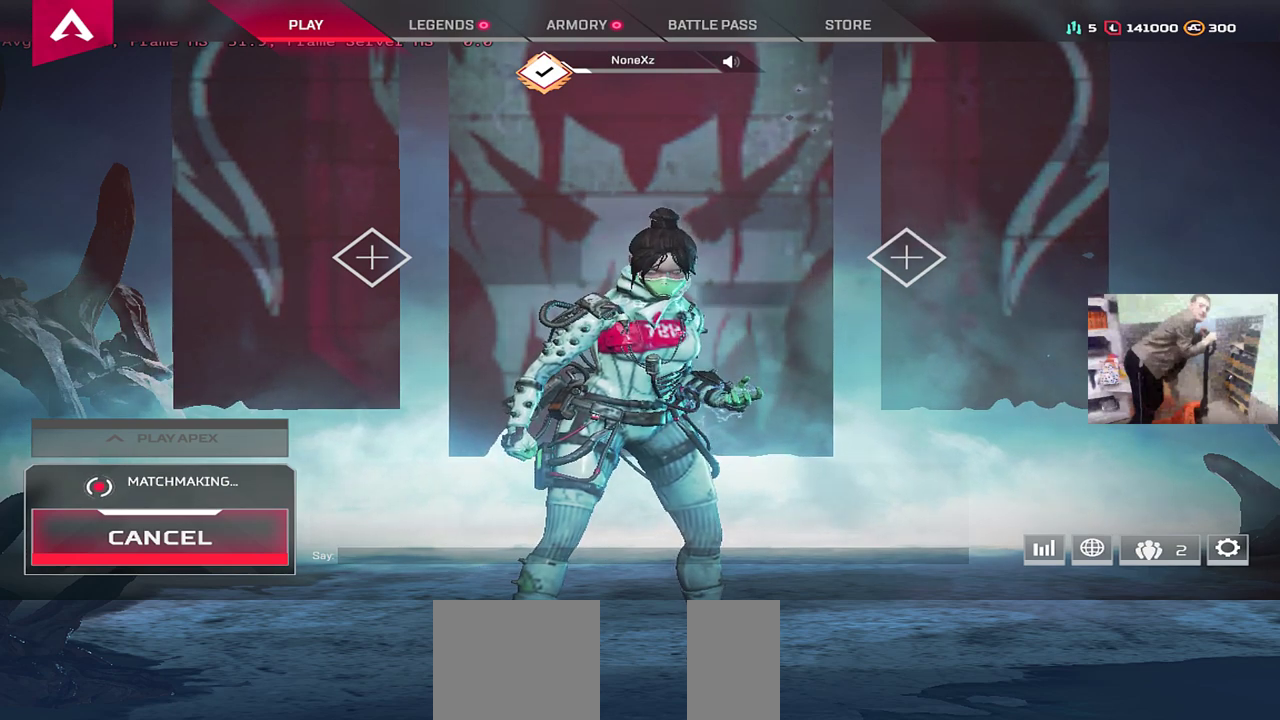
{"keys": [], "mouse": [], "events": []}
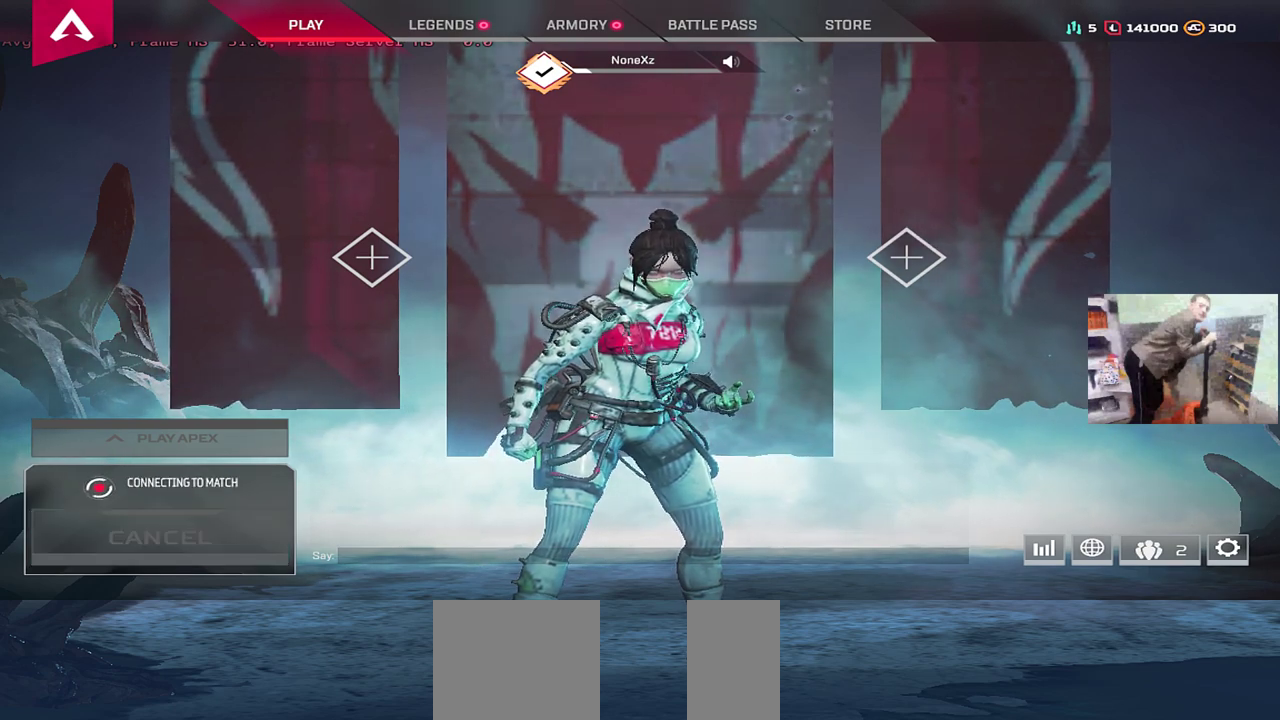
{"keys": [], "mouse": [], "events": [[216, "mouse_left", "down"], [266, "mouse_left", "up"]]}
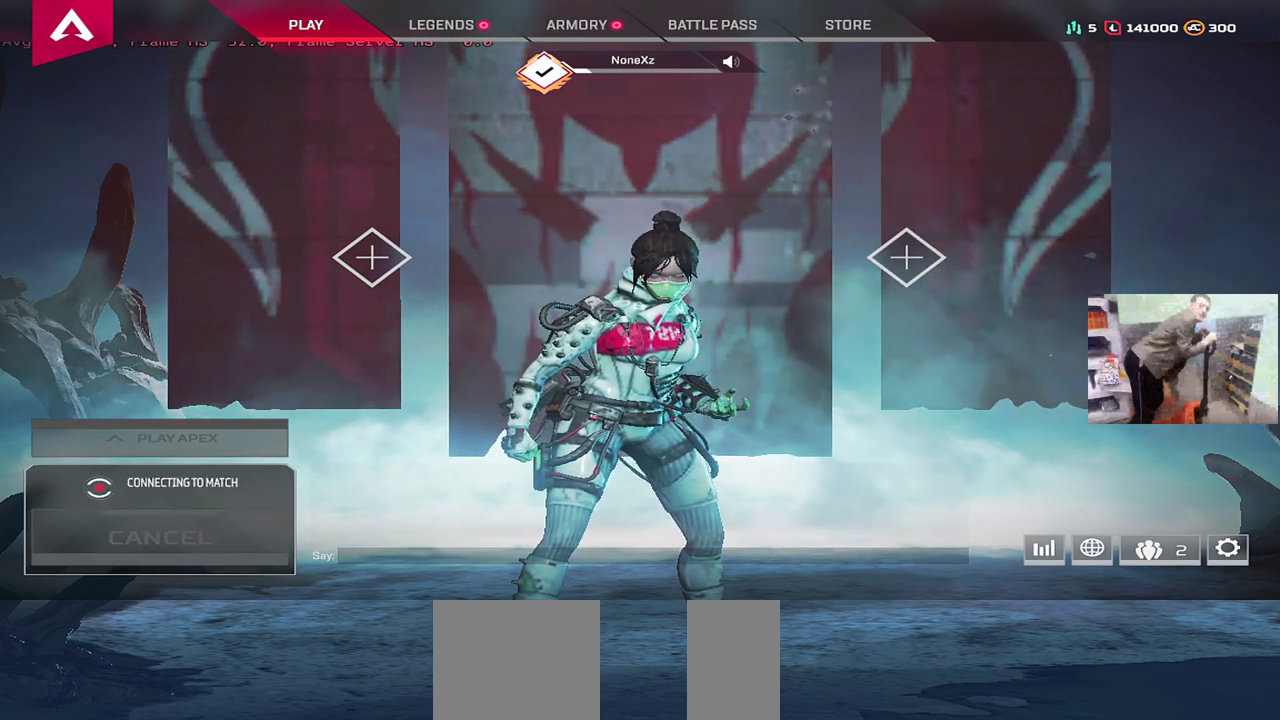
{"keys": [], "mouse": [], "events": []}
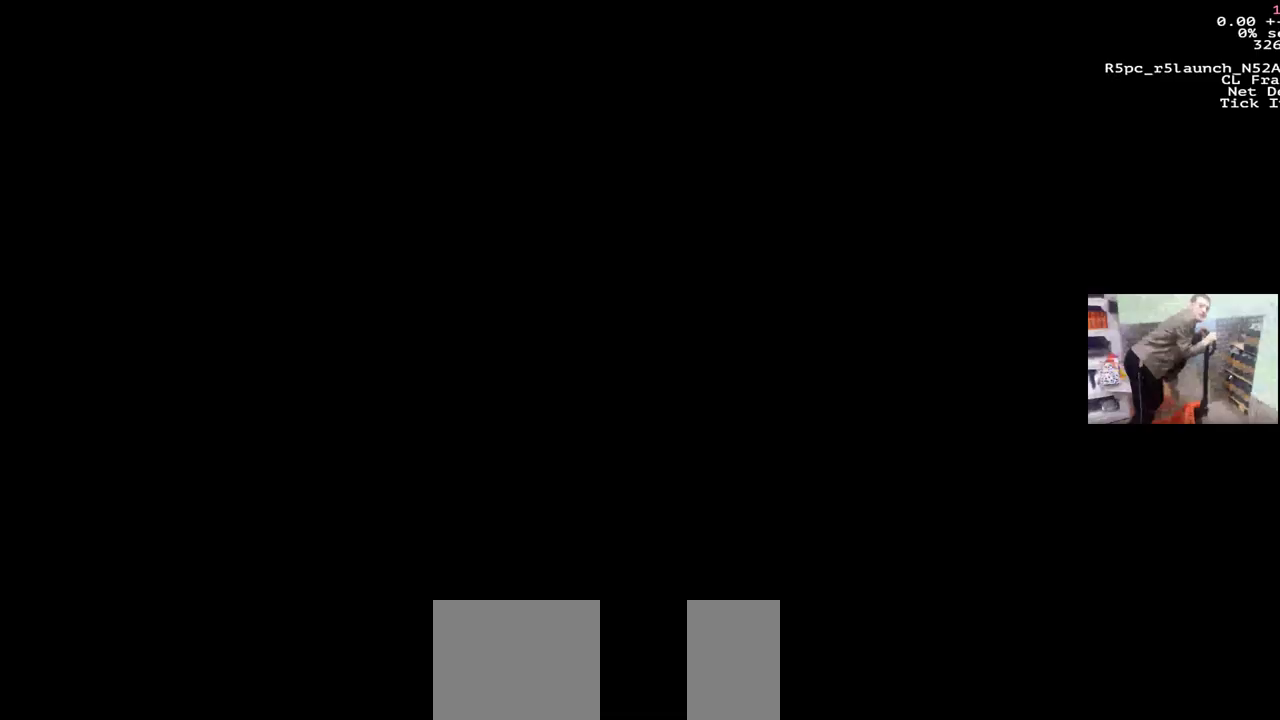
{"keys": [], "mouse": ["left"], "events": [[416, "mouse_left", "down"], [450, "mouse_left", "up"], [500, "mouse_left", "down"]]}
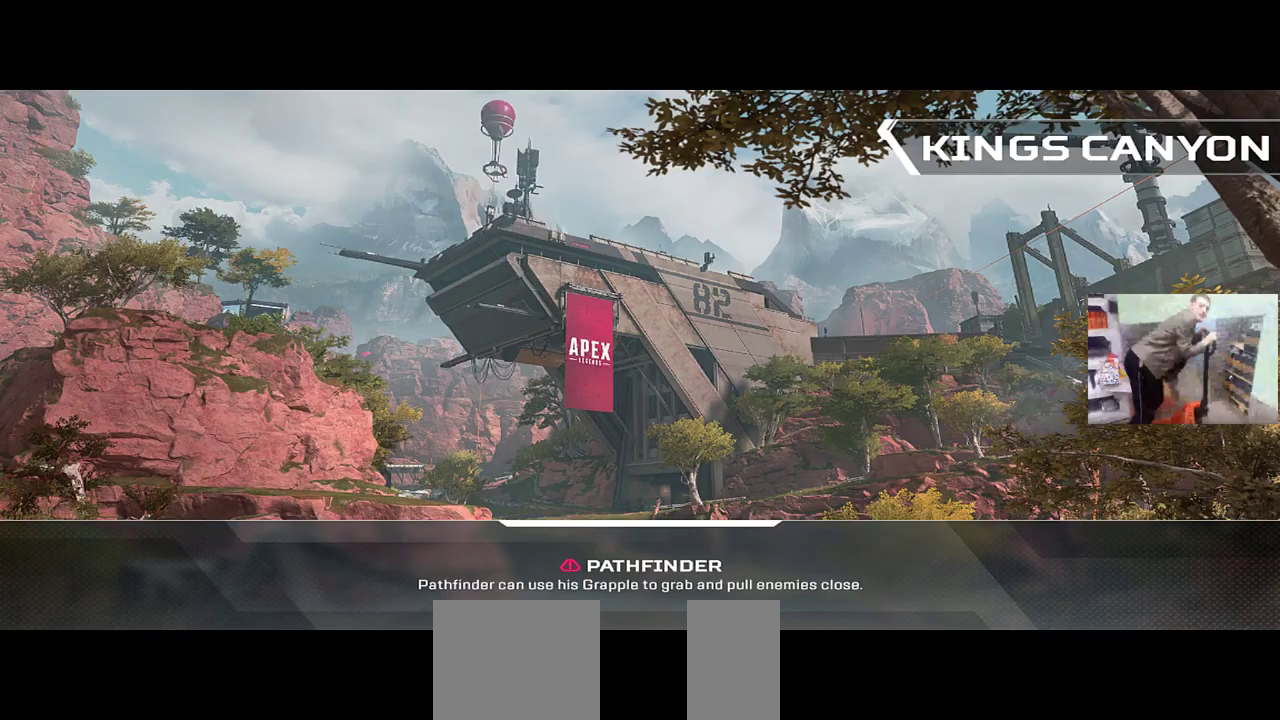
{"keys": [], "mouse": [], "events": [[50, "mouse_left", "up"]]}